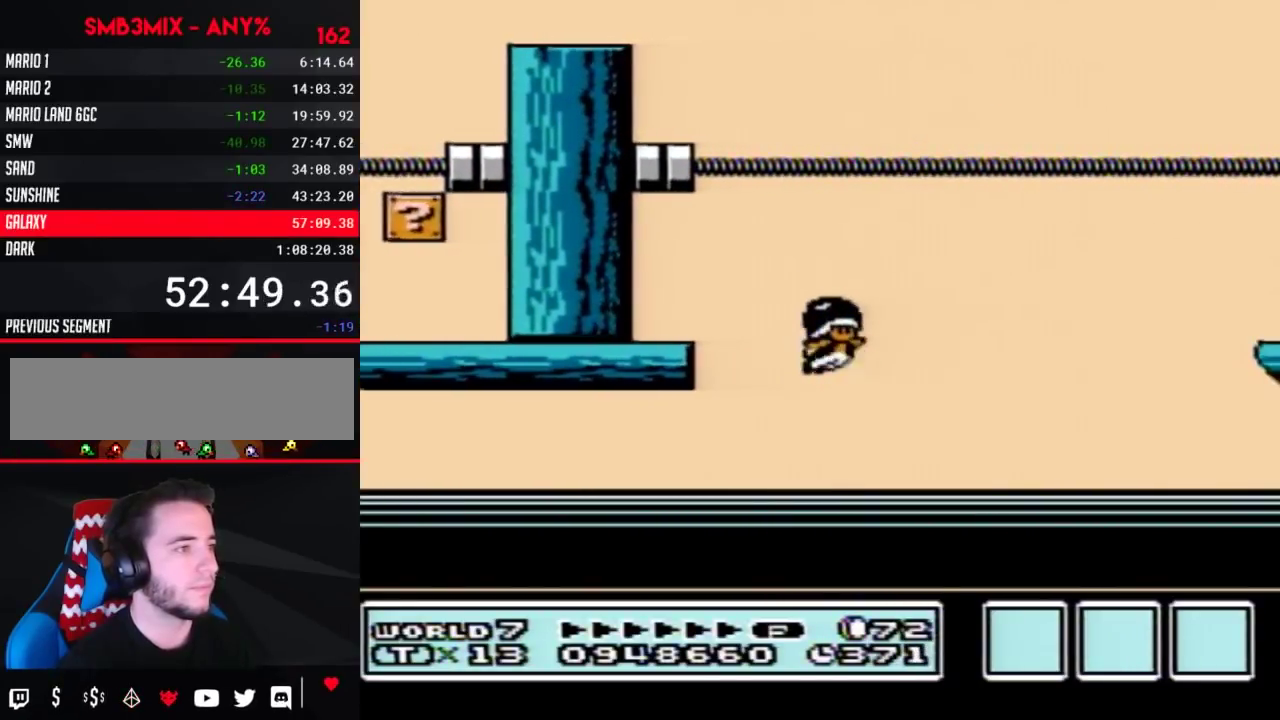
Gameplay with a controller (Nintendo layout); each line is a JSON object with the inputs held at the frame after it. "events" lists button and stick changes between this image and that frame as [ms after this image, input, new state], when the widget could be followed in between. Not read: L3 R3.
{"buttons": [], "events": [[33, "B", "down"], [133, "B", "up"], [350, "A", "down"], [433, "A", "up"]]}
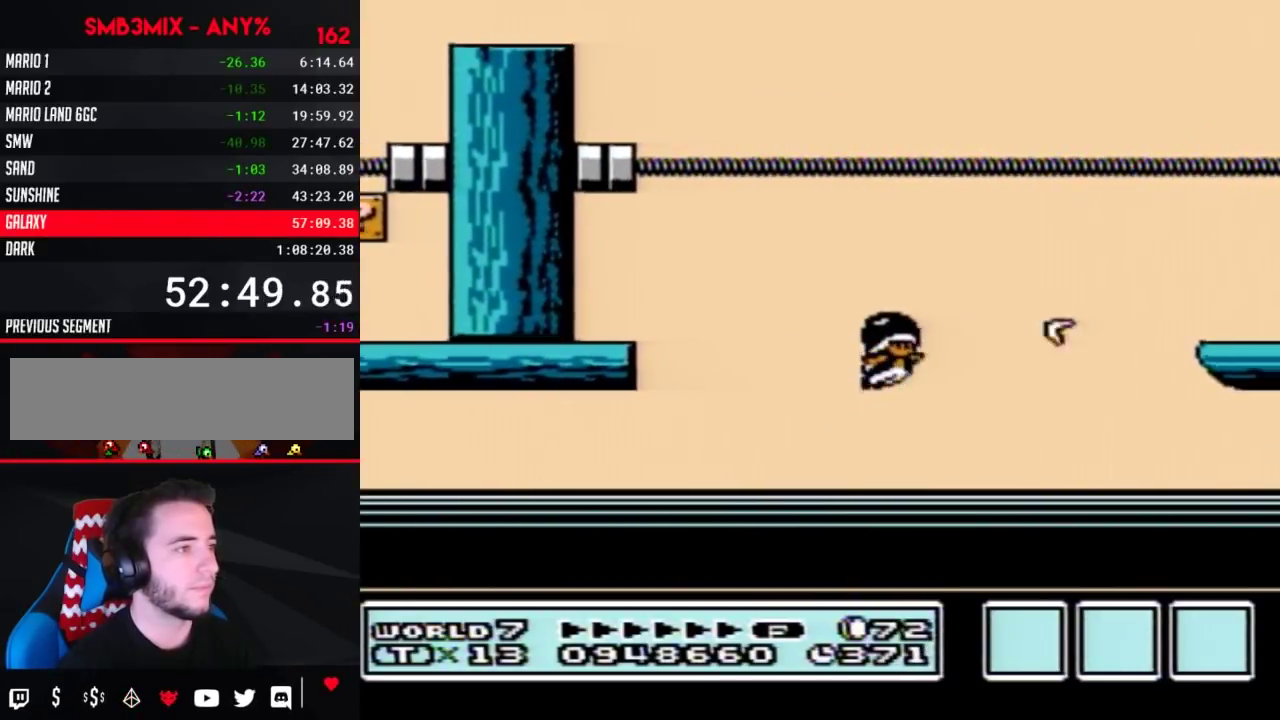
{"buttons": [], "events": [[33, "B", "down"], [133, "B", "up"]]}
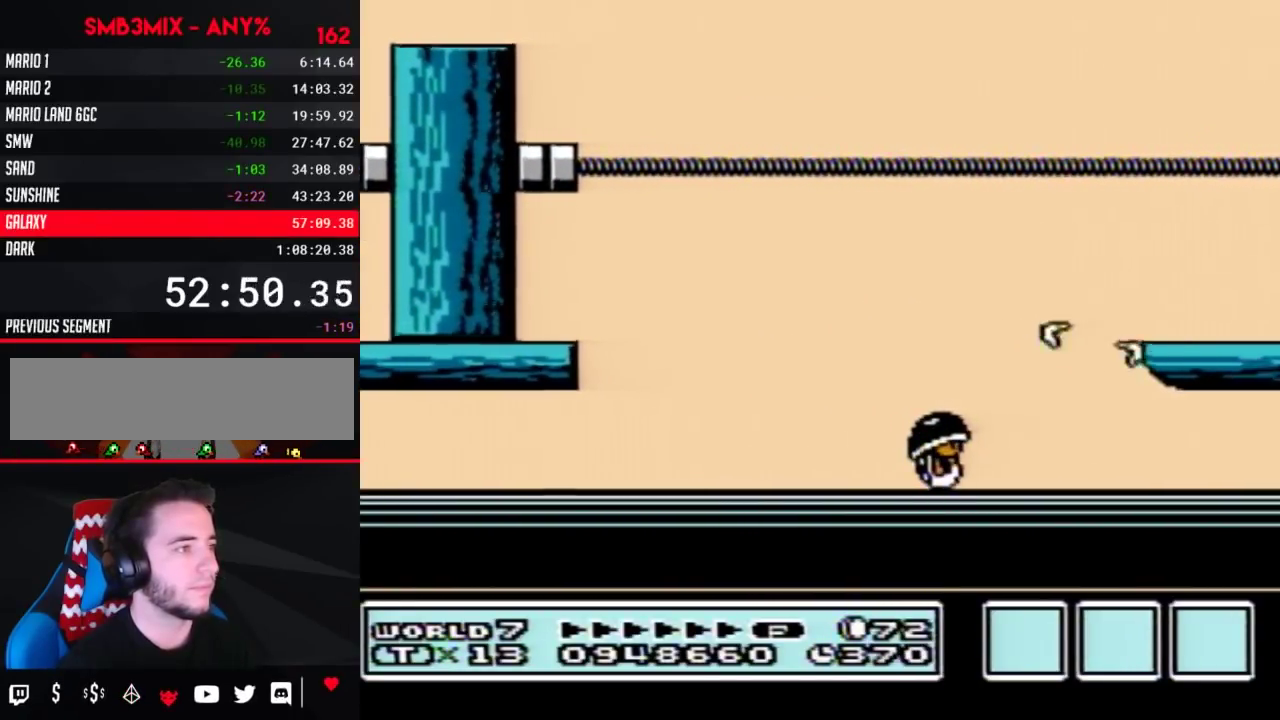
{"buttons": ["B"], "events": [[183, "DPAD_LEFT", "down"], [317, "DPAD_LEFT", "up"], [350, "B", "down"]]}
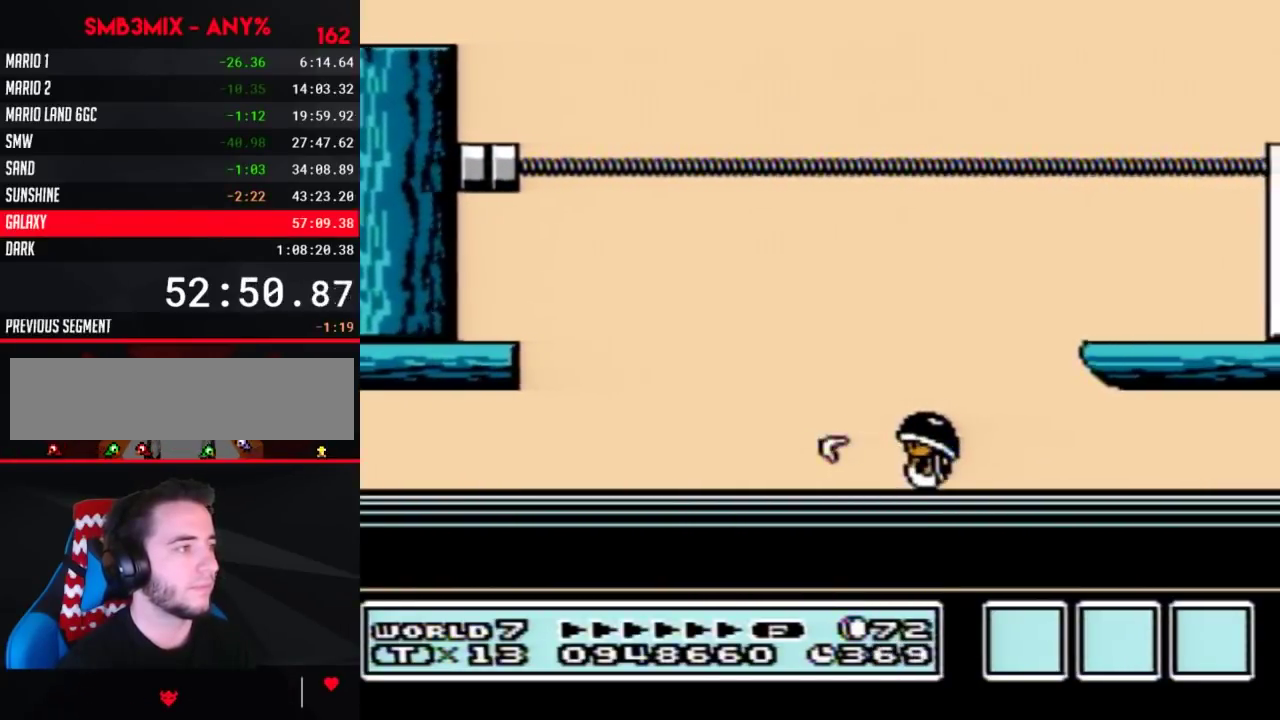
{"buttons": ["B"], "events": [[100, "DPAD_LEFT", "down"], [450, "DPAD_LEFT", "up"]]}
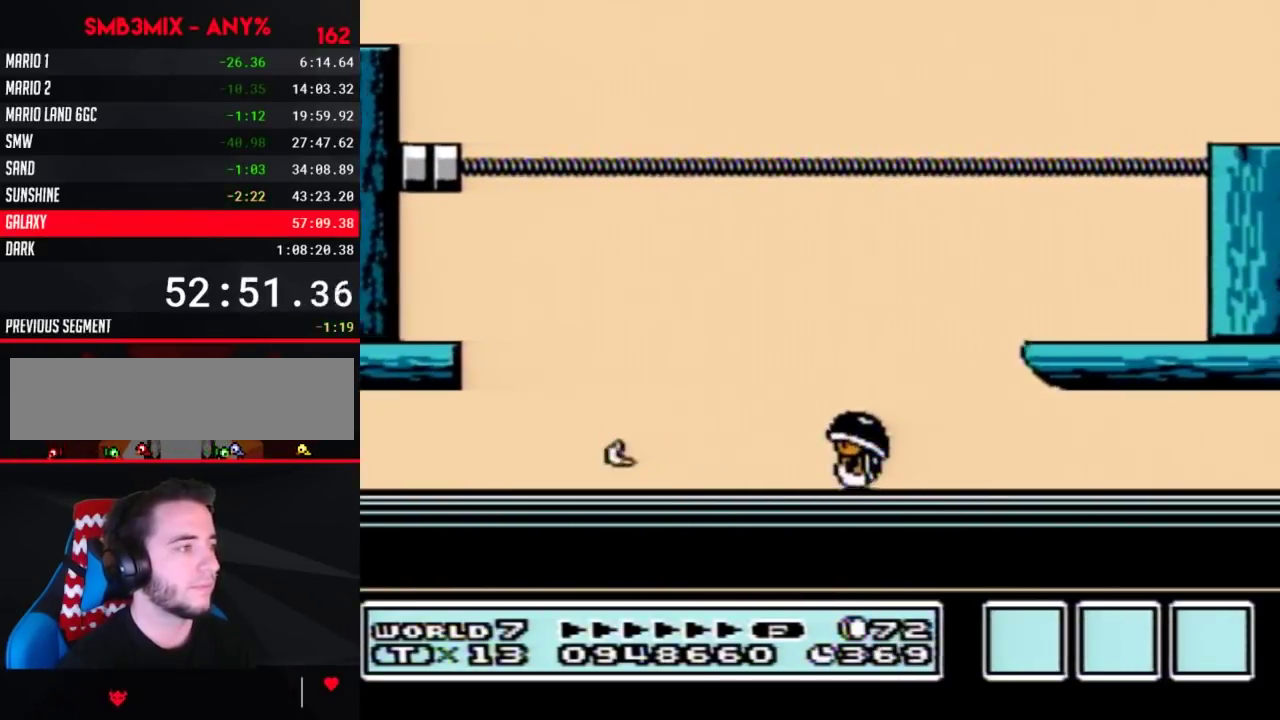
{"buttons": ["B"], "events": [[100, "DPAD_RIGHT", "down"], [183, "DPAD_RIGHT", "up"]]}
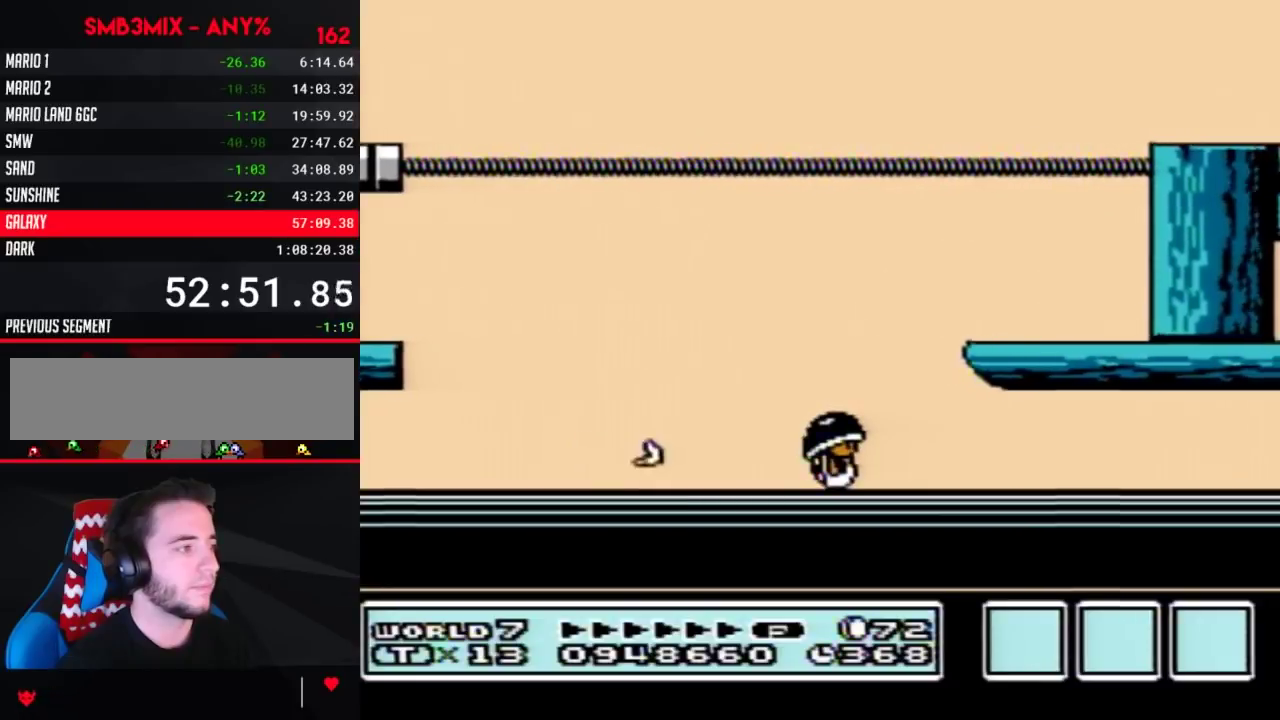
{"buttons": ["B"], "events": []}
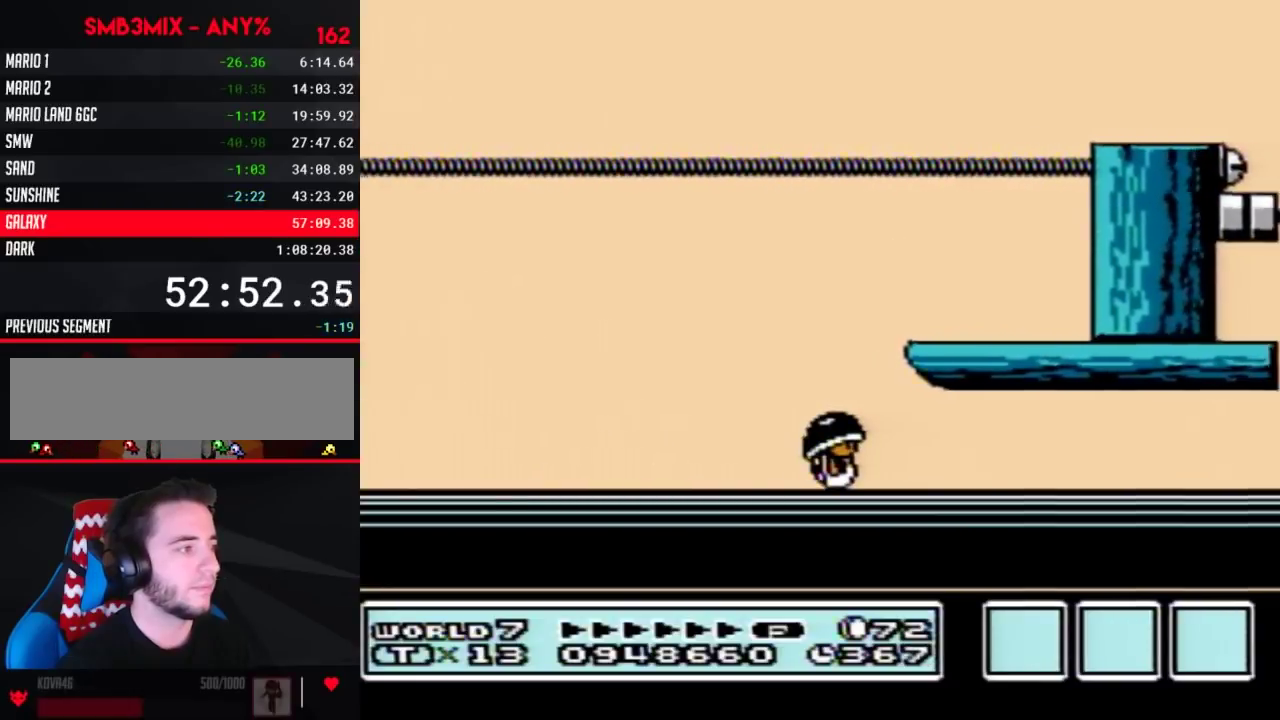
{"buttons": ["B"], "events": []}
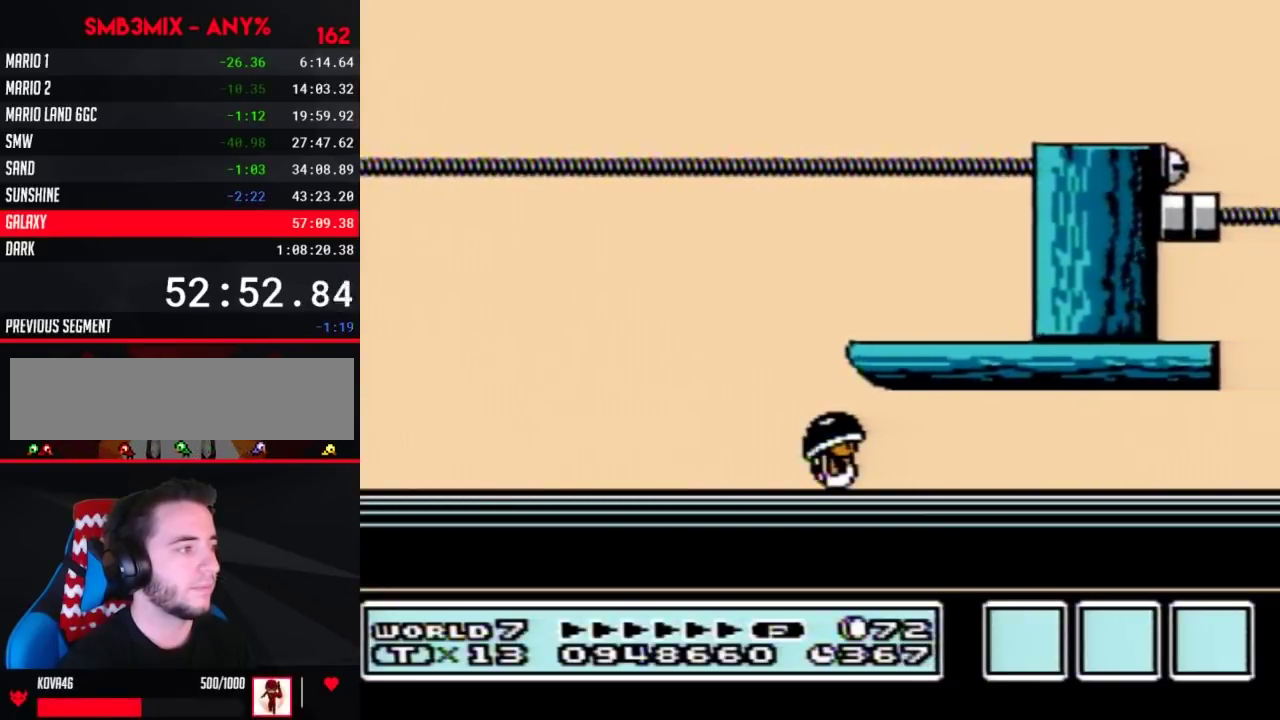
{"buttons": ["B"], "events": []}
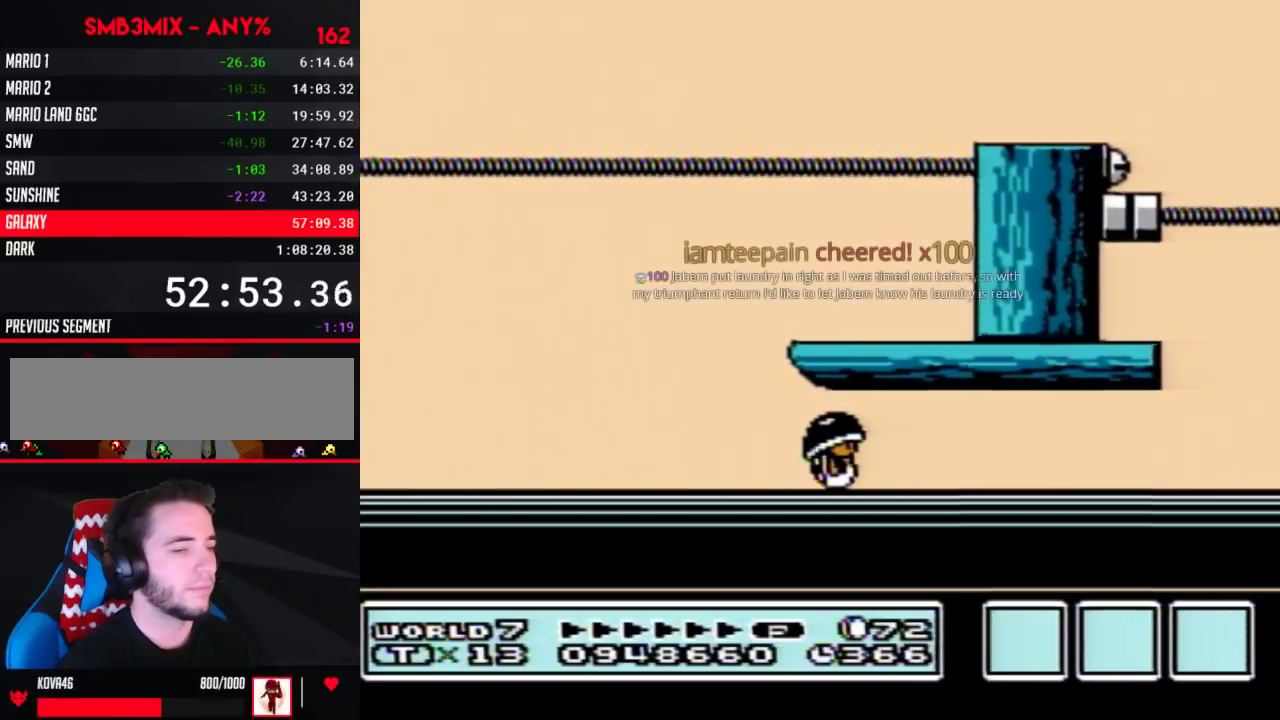
{"buttons": ["B"], "events": []}
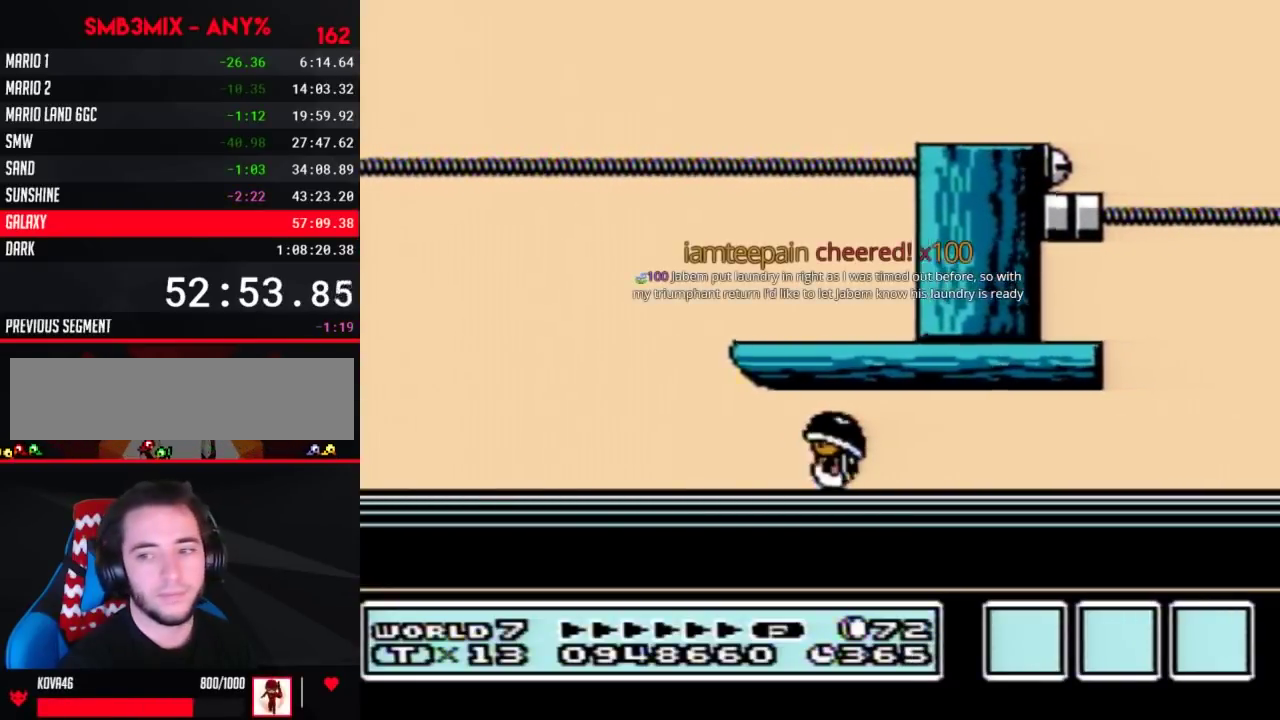
{"buttons": ["B"], "events": [[33, "DPAD_LEFT", "down"], [167, "DPAD_LEFT", "up"], [250, "DPAD_RIGHT", "down"], [317, "DPAD_RIGHT", "up"]]}
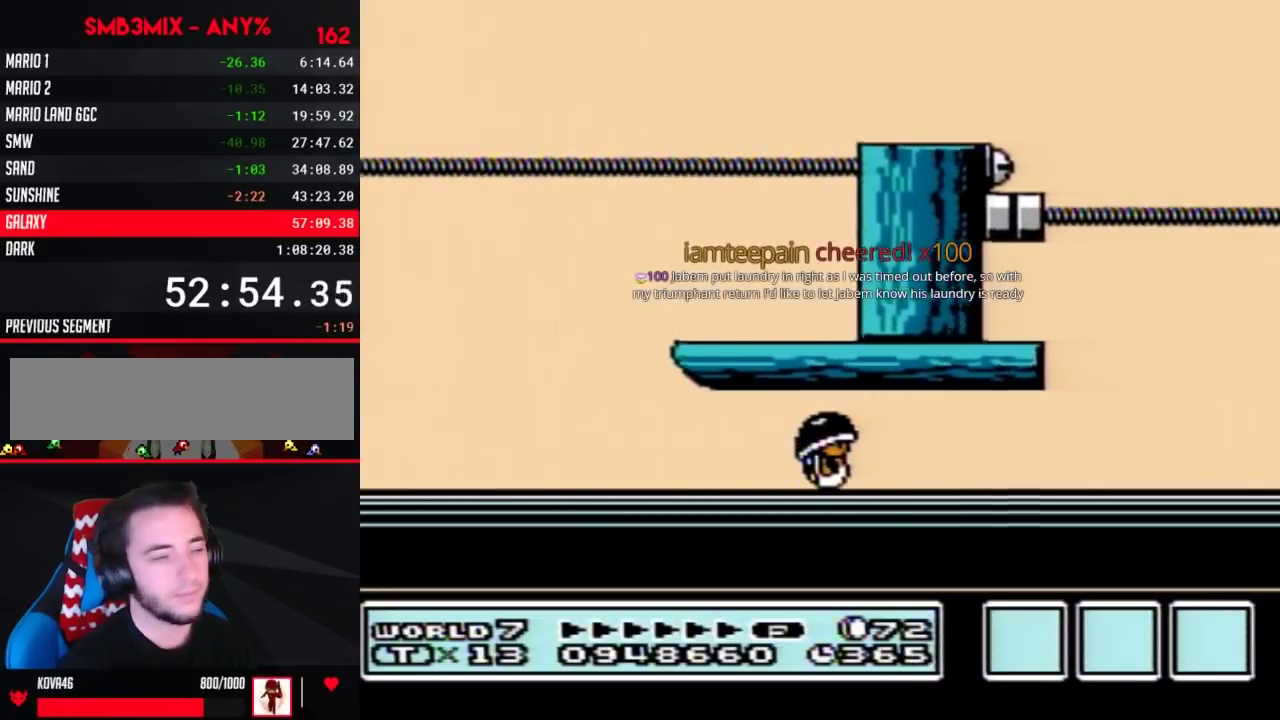
{"buttons": ["B"], "events": [[200, "A", "down"], [317, "A", "up"], [417, "A", "down"], [500, "A", "up"]]}
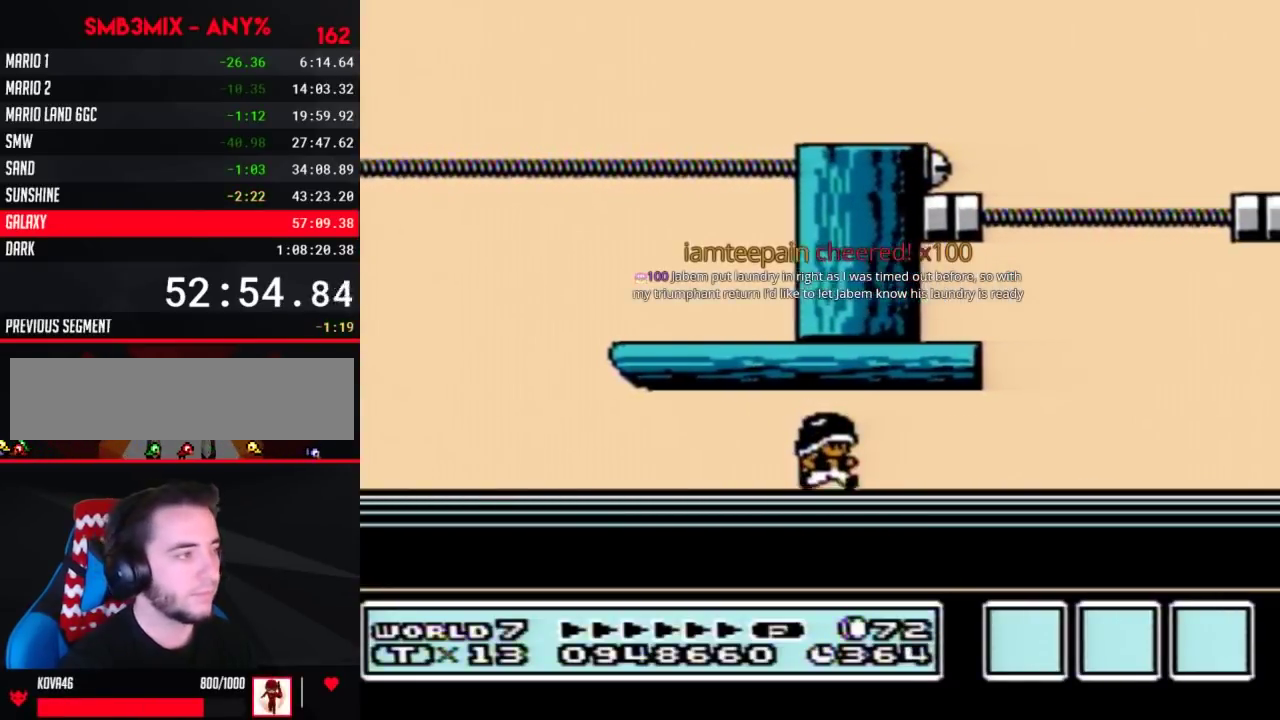
{"buttons": ["A", "B"], "events": [[100, "A", "down"], [217, "A", "up"], [283, "A", "down"], [417, "A", "up"], [467, "A", "down"]]}
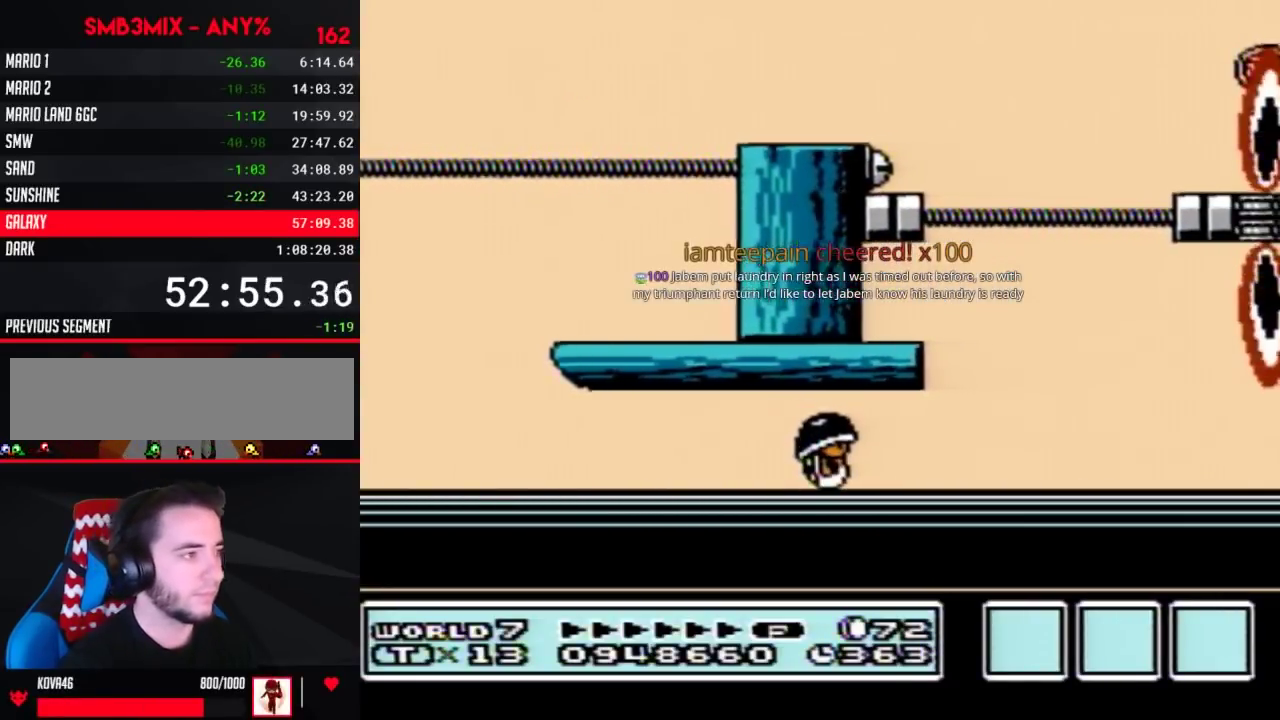
{"buttons": ["B", "DPAD_RIGHT"], "events": [[100, "A", "up"], [183, "A", "down"], [317, "A", "up"], [350, "DPAD_RIGHT", "down"]]}
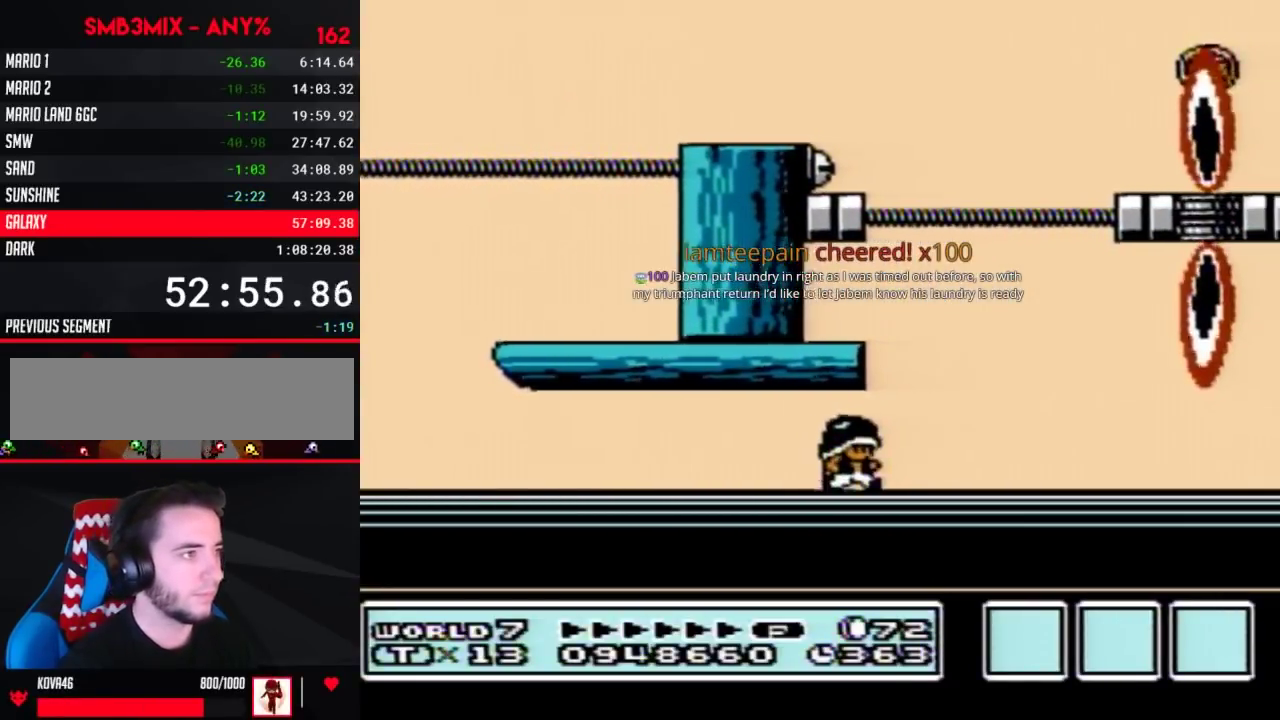
{"buttons": ["B"], "events": [[200, "DPAD_RIGHT", "up"], [317, "DPAD_LEFT", "down"], [467, "DPAD_LEFT", "up"]]}
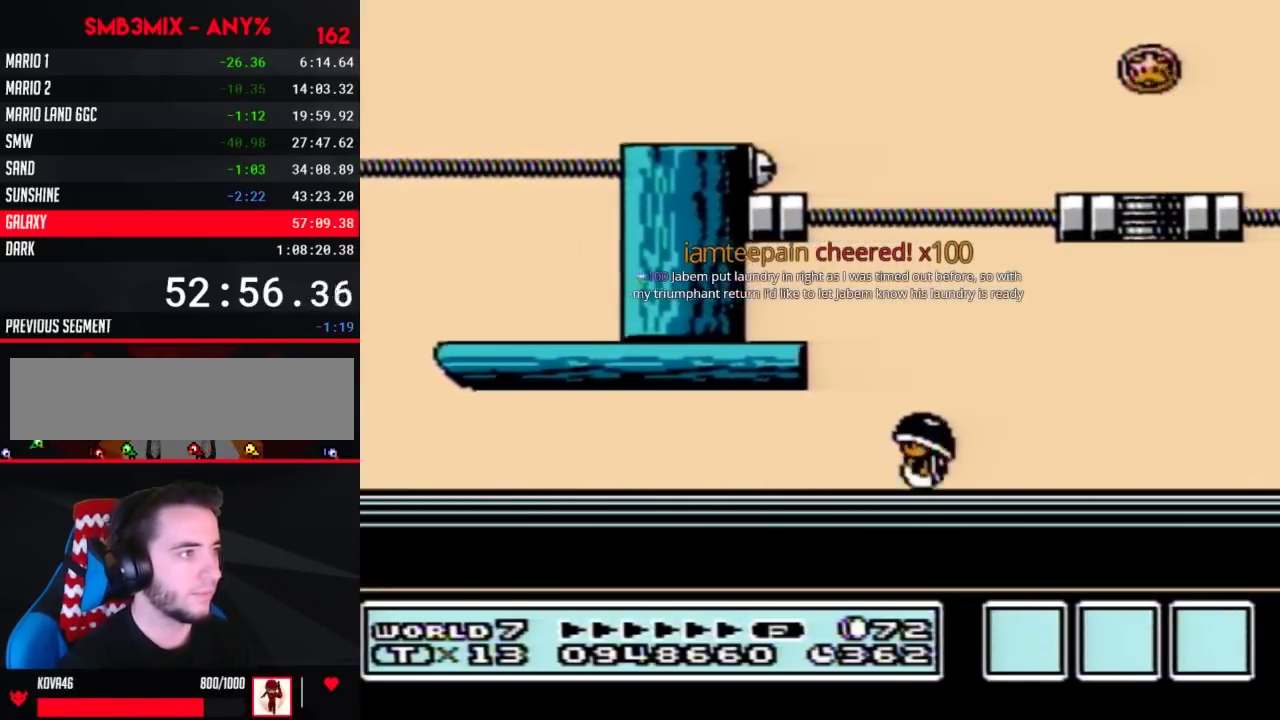
{"buttons": ["B", "DPAD_RIGHT"], "events": [[100, "DPAD_RIGHT", "down"]]}
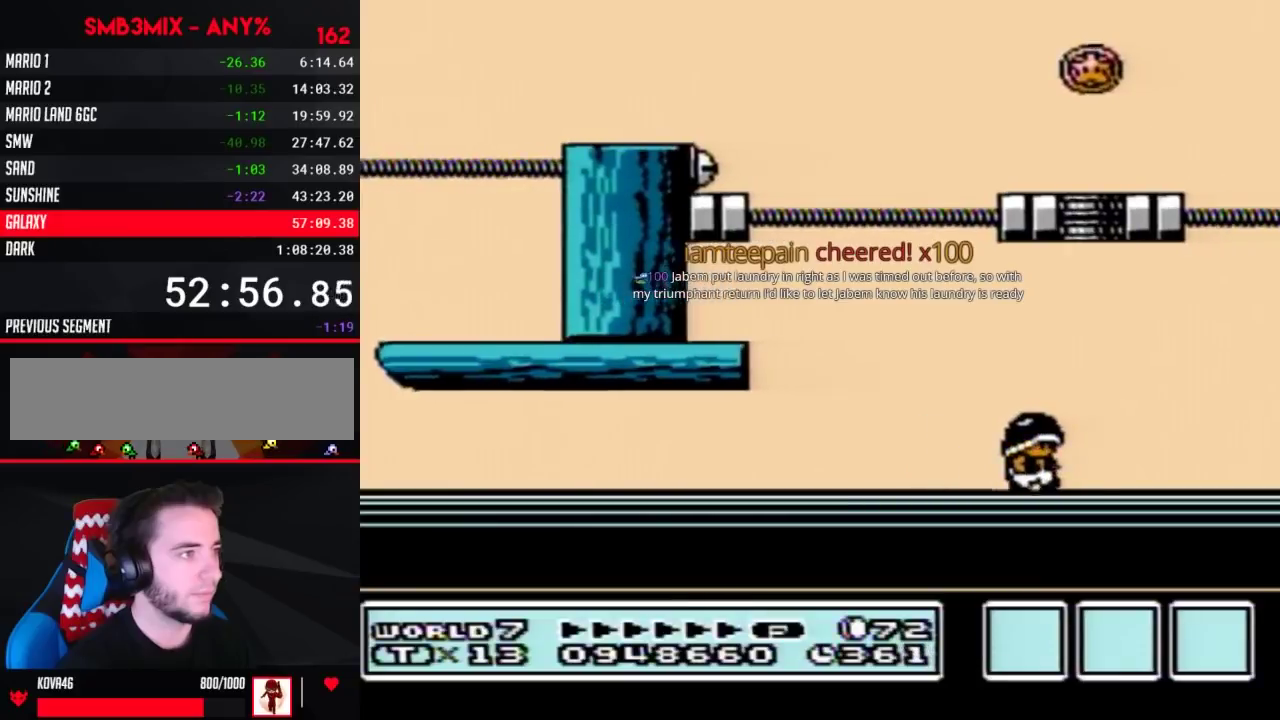
{"buttons": ["B", "DPAD_LEFT"], "events": [[67, "DPAD_RIGHT", "up"], [183, "DPAD_LEFT", "down"]]}
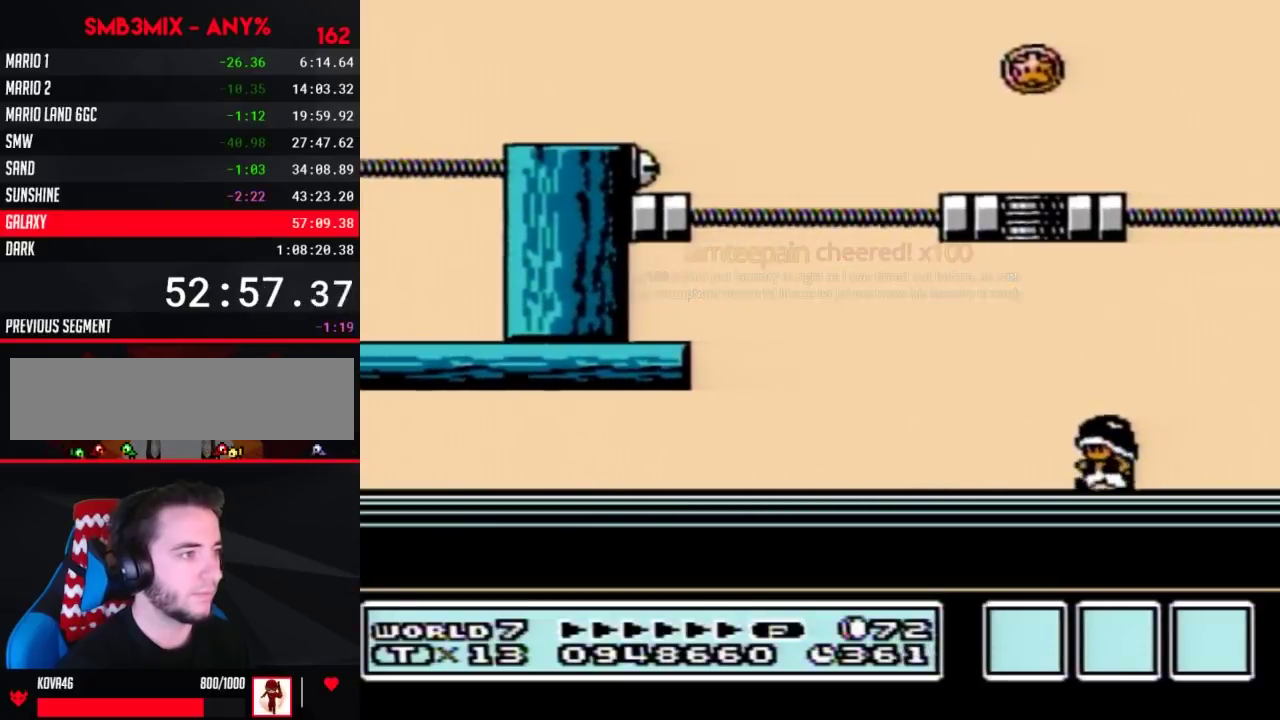
{"buttons": ["B", "DPAD_DOWN"], "events": [[33, "DPAD_LEFT", "up"], [167, "B", "up"], [167, "DPAD_RIGHT", "down"], [217, "DPAD_RIGHT", "up"], [250, "B", "down"], [500, "DPAD_DOWN", "down"]]}
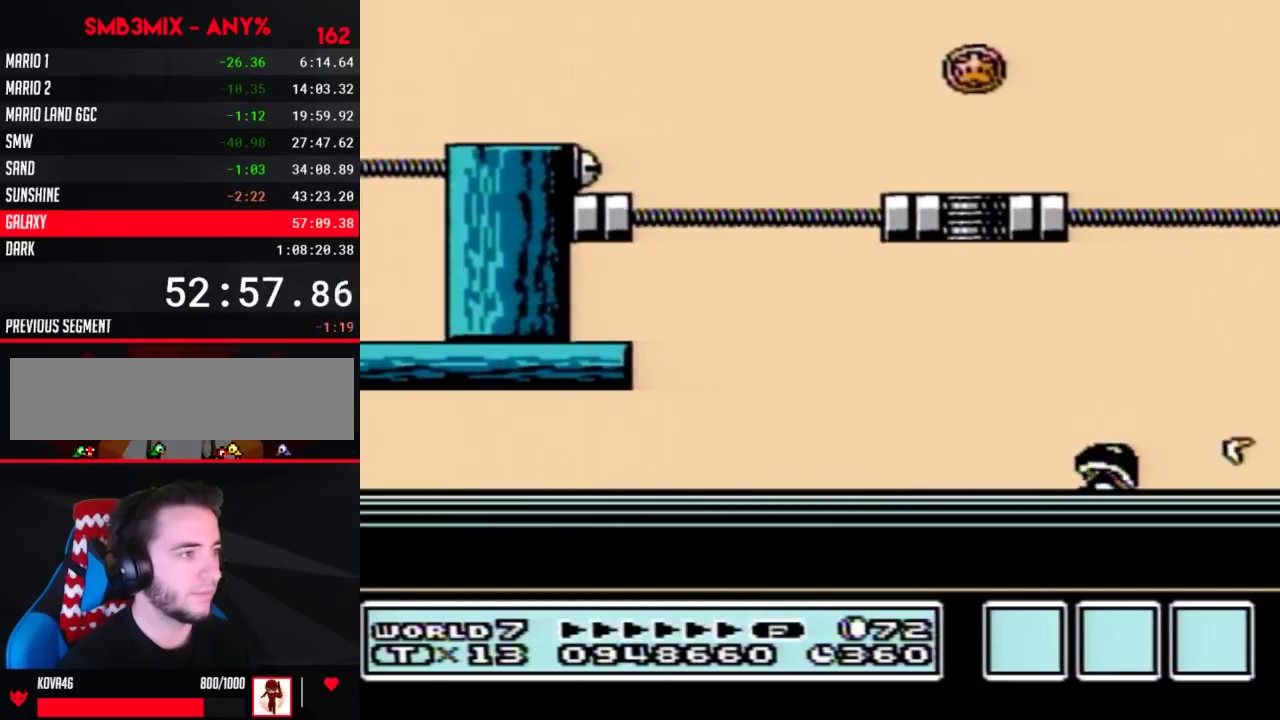
{"buttons": ["B", "DPAD_LEFT"], "events": [[100, "DPAD_DOWN", "up"], [217, "DPAD_DOWN", "down"], [283, "DPAD_DOWN", "up"], [433, "DPAD_LEFT", "down"]]}
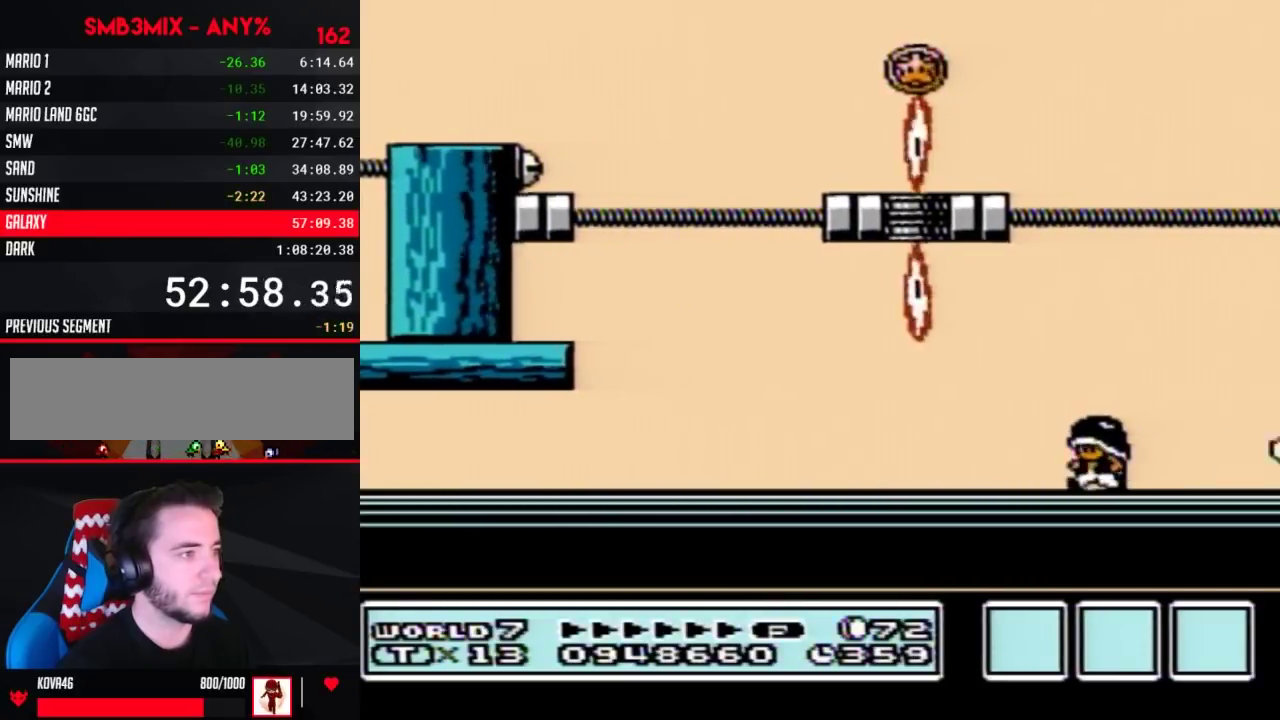
{"buttons": ["B", "DPAD_RIGHT"], "events": [[350, "DPAD_LEFT", "up"], [467, "DPAD_RIGHT", "down"]]}
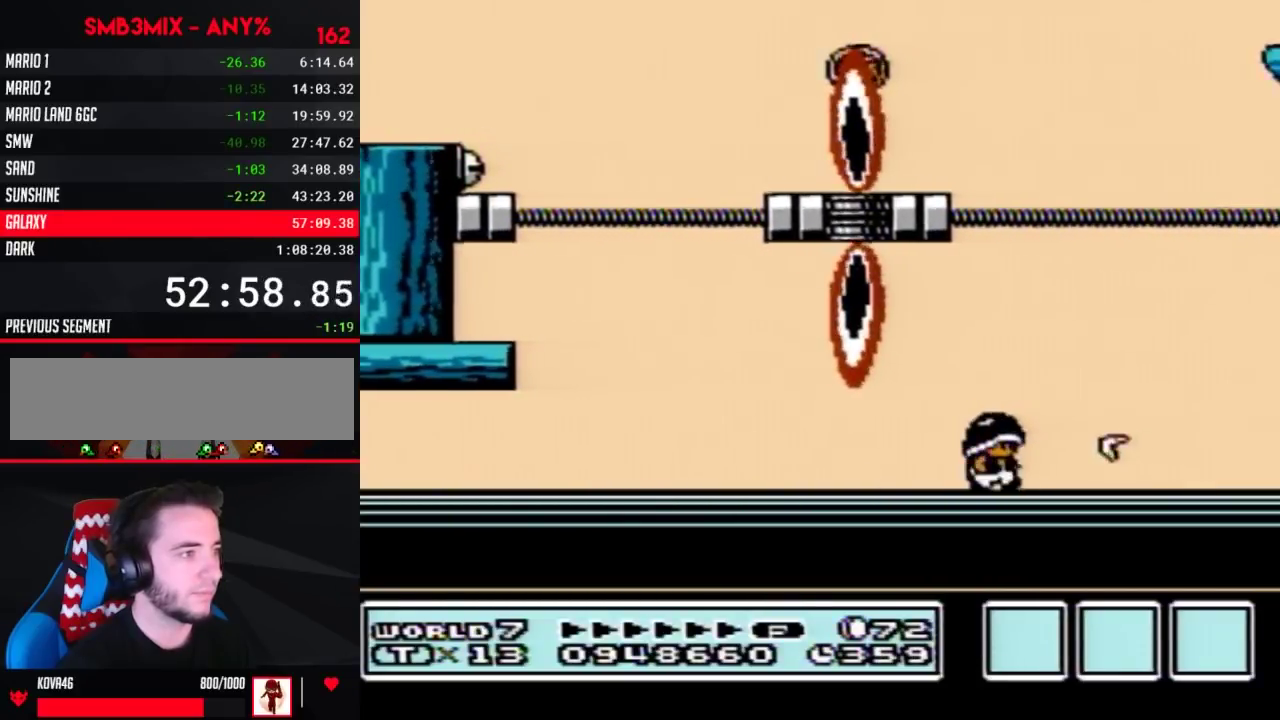
{"buttons": ["B"], "events": [[33, "DPAD_RIGHT", "up"], [217, "DPAD_DOWN", "down"], [317, "DPAD_DOWN", "up"], [417, "DPAD_DOWN", "down"], [500, "DPAD_DOWN", "up"]]}
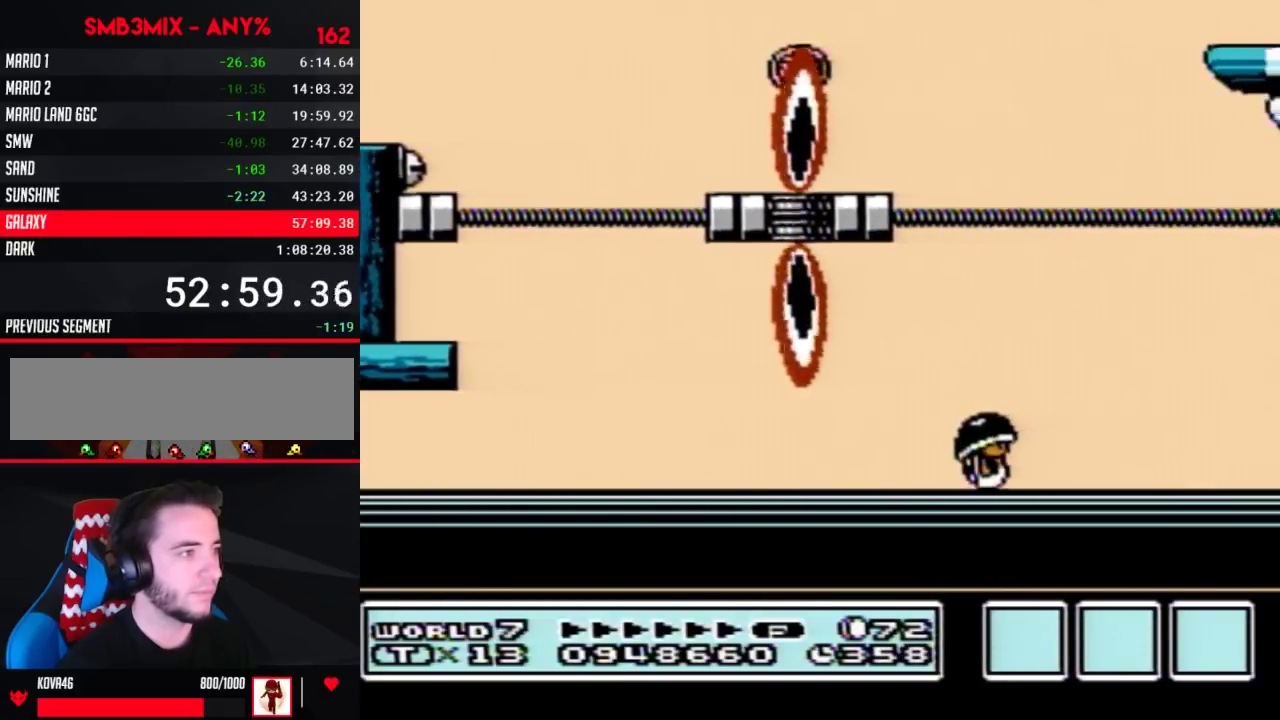
{"buttons": ["B"], "events": [[100, "DPAD_DOWN", "down"], [183, "DPAD_DOWN", "up"], [250, "DPAD_DOWN", "down"], [350, "A", "down"], [350, "DPAD_DOWN", "up"], [433, "A", "up"]]}
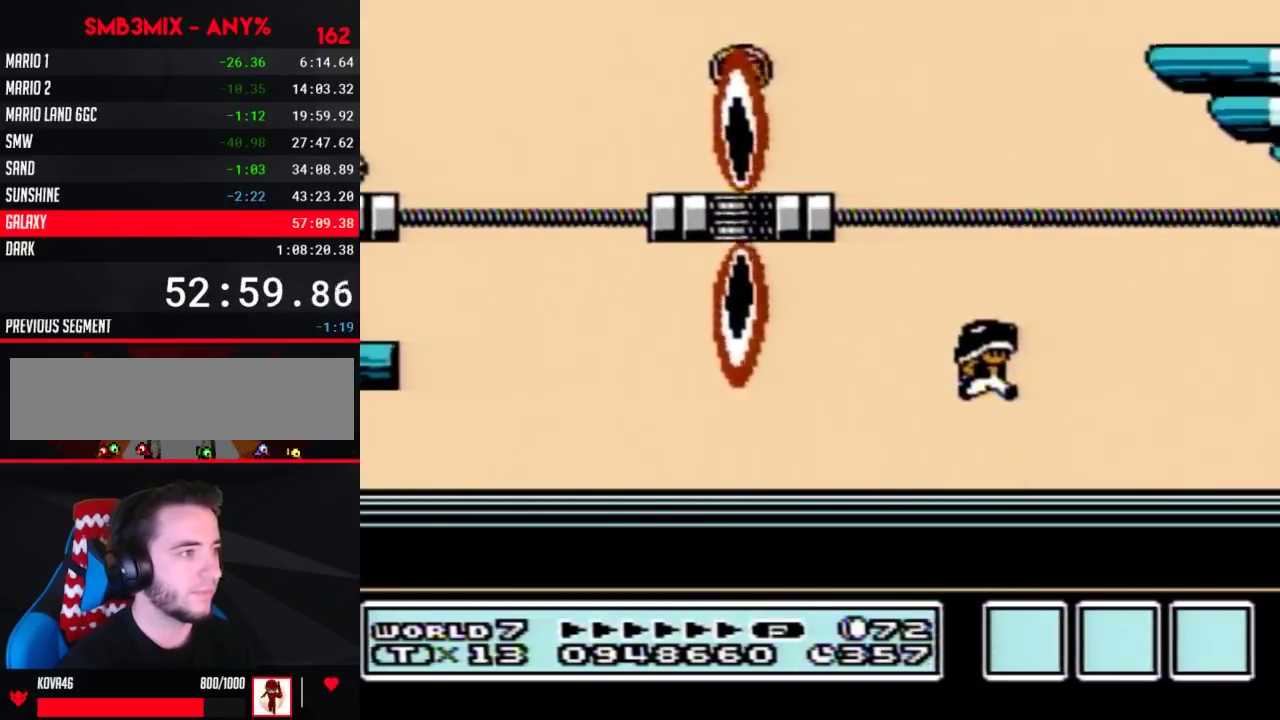
{"buttons": ["B"], "events": [[317, "DPAD_DOWN", "down"], [350, "A", "down"], [417, "A", "up"], [417, "DPAD_DOWN", "up"]]}
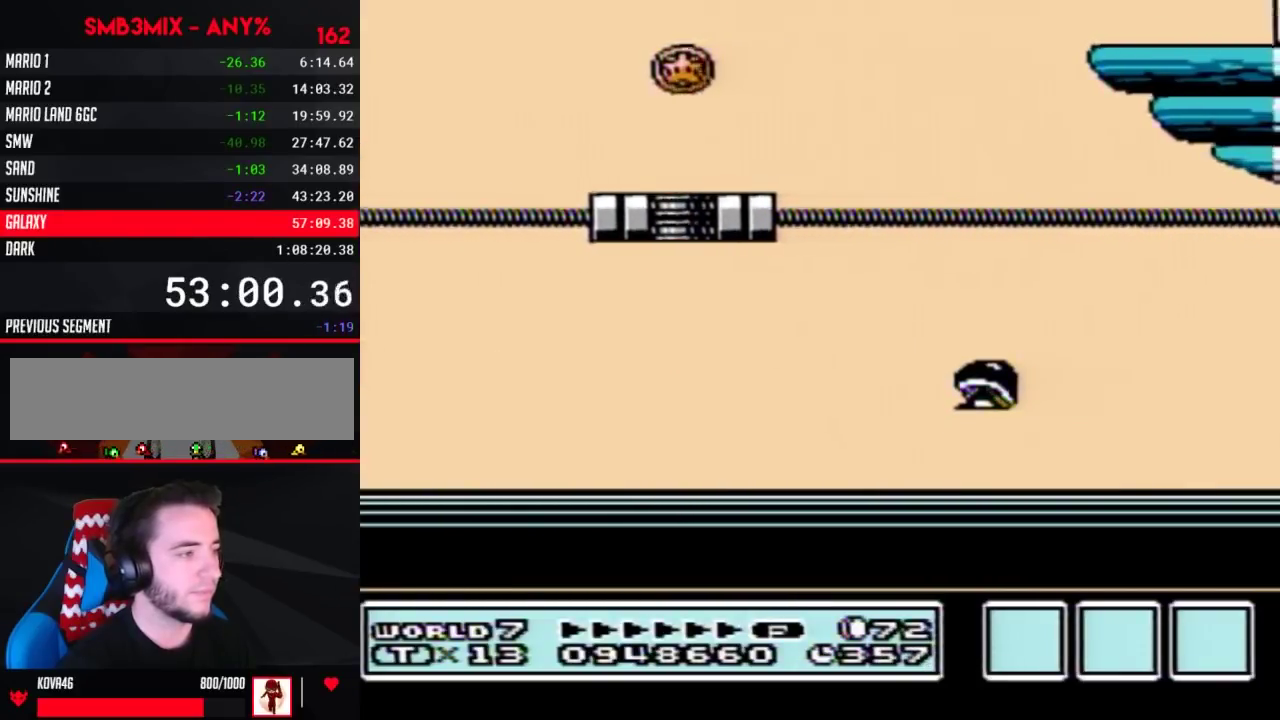
{"buttons": ["B", "DPAD_LEFT"], "events": [[317, "DPAD_DOWN", "down"], [350, "A", "down"], [417, "A", "up"], [417, "DPAD_DOWN", "up"], [500, "DPAD_LEFT", "down"]]}
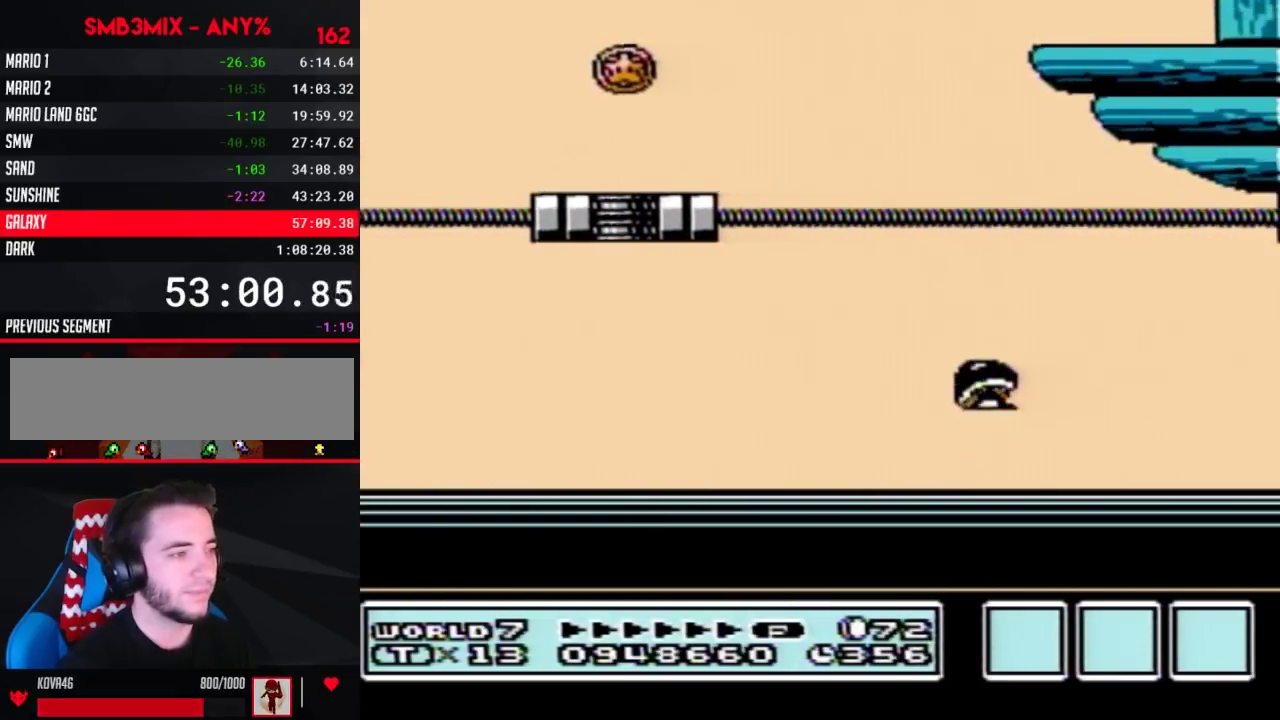
{"buttons": ["B", "DPAD_DOWN"], "events": [[283, "DPAD_LEFT", "up"], [417, "DPAD_DOWN", "down"]]}
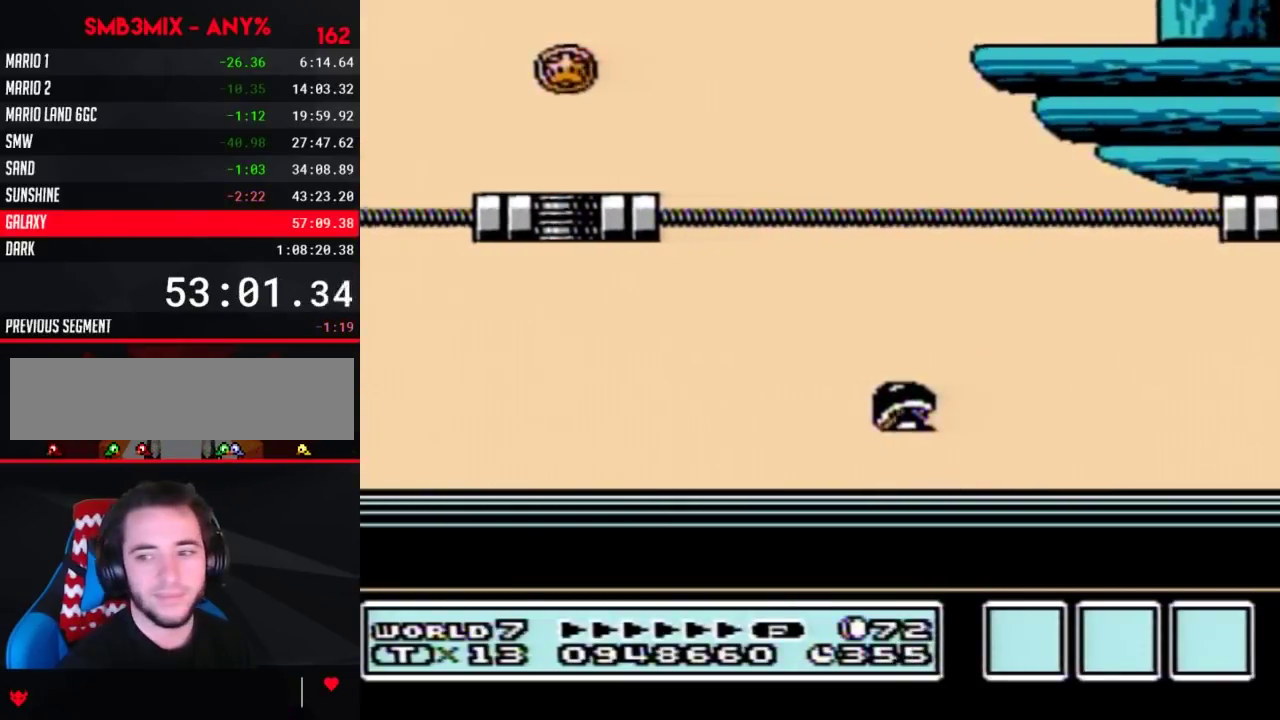
{"buttons": ["A", "B", "DPAD_DOWN"], "events": [[33, "DPAD_DOWN", "up"], [133, "DPAD_RIGHT", "down"], [217, "DPAD_RIGHT", "up"], [433, "DPAD_DOWN", "down"], [483, "A", "down"]]}
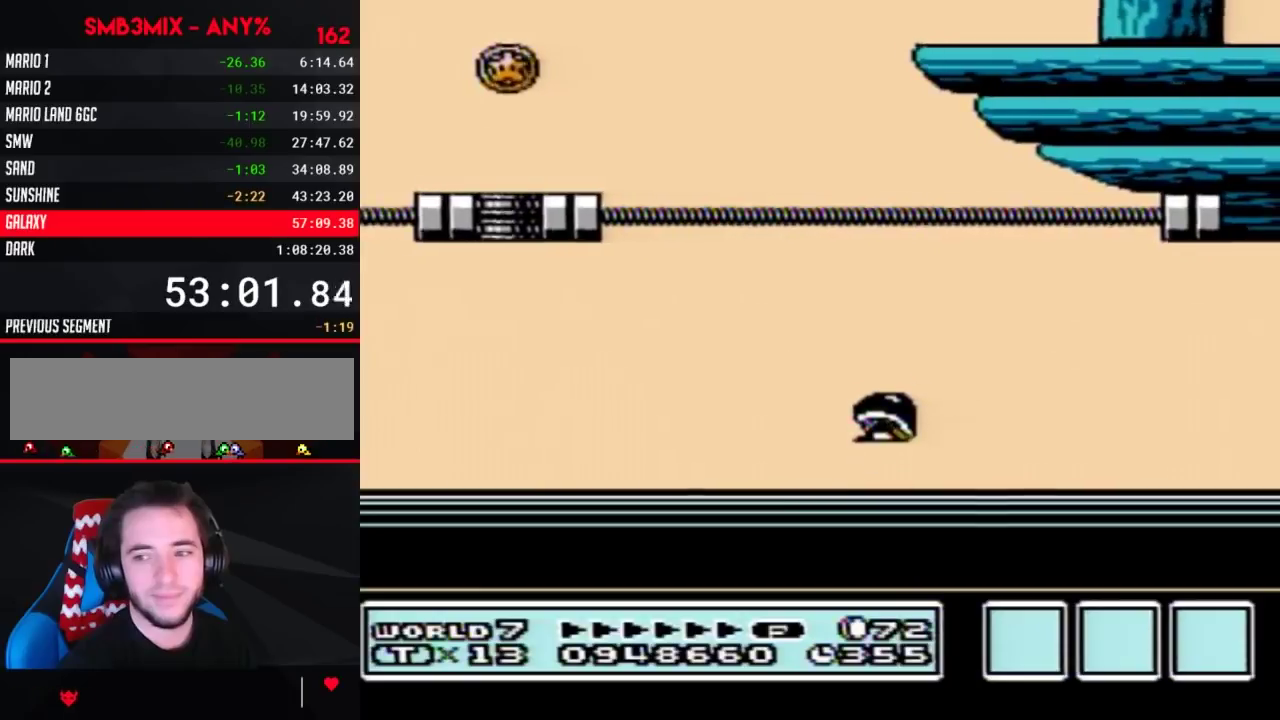
{"buttons": ["B"], "events": [[33, "A", "up"], [33, "DPAD_DOWN", "up"], [283, "DPAD_LEFT", "down"], [417, "DPAD_LEFT", "up"]]}
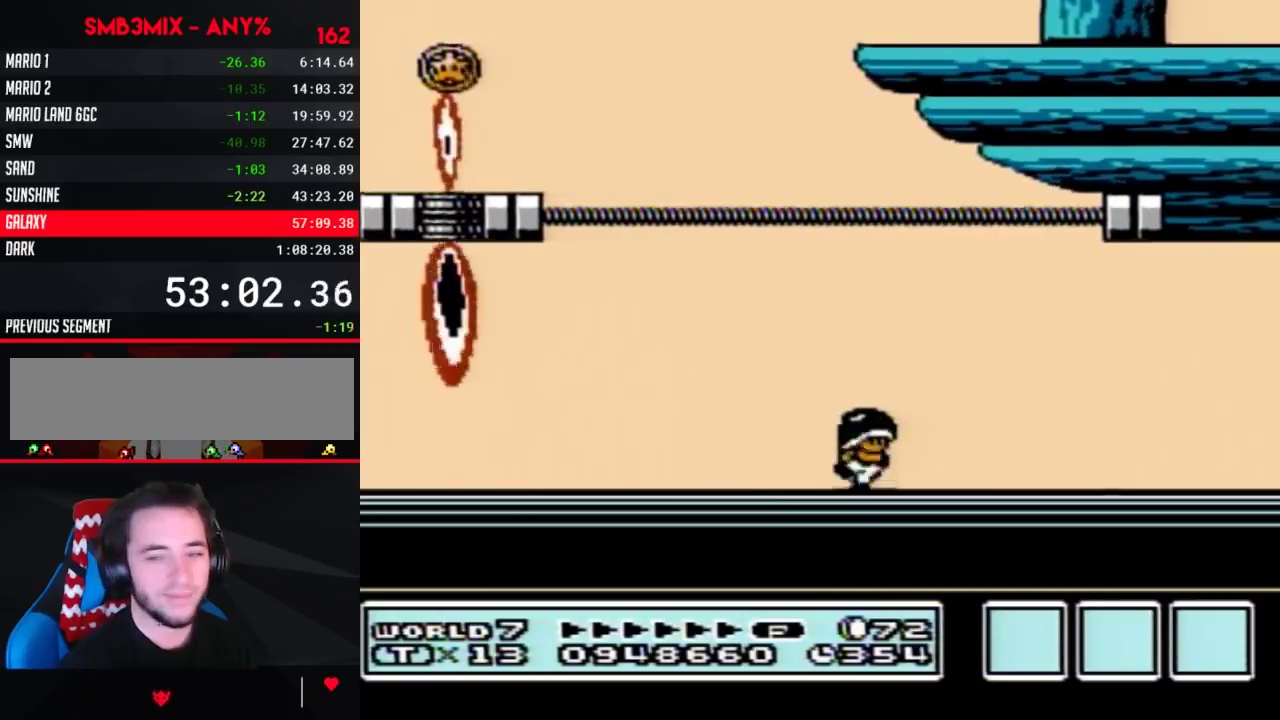
{"buttons": ["B", "DPAD_RIGHT"], "events": [[33, "DPAD_RIGHT", "down"], [133, "DPAD_RIGHT", "up"], [283, "DPAD_DOWN", "down"], [383, "DPAD_DOWN", "up"], [500, "DPAD_RIGHT", "down"]]}
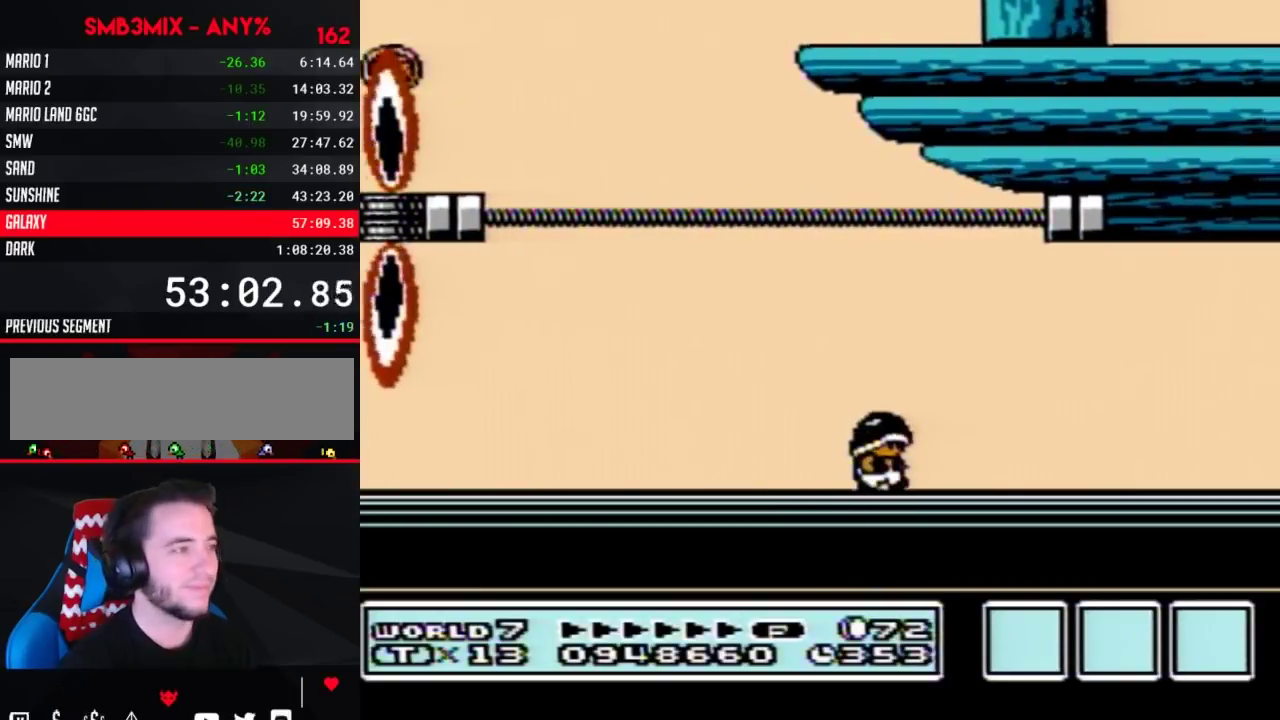
{"buttons": [], "events": [[167, "DPAD_RIGHT", "up"], [317, "B", "up"]]}
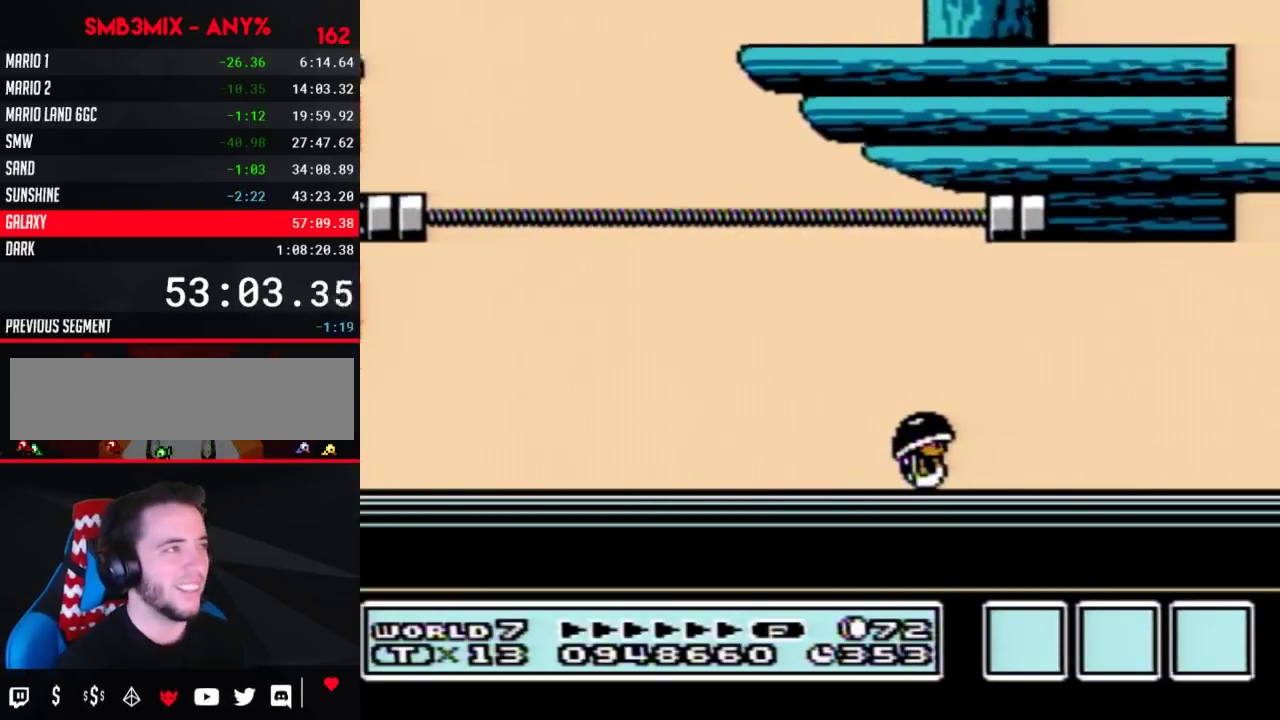
{"buttons": ["B"], "events": [[150, "B", "down"], [417, "DPAD_DOWN", "down"], [500, "DPAD_DOWN", "up"]]}
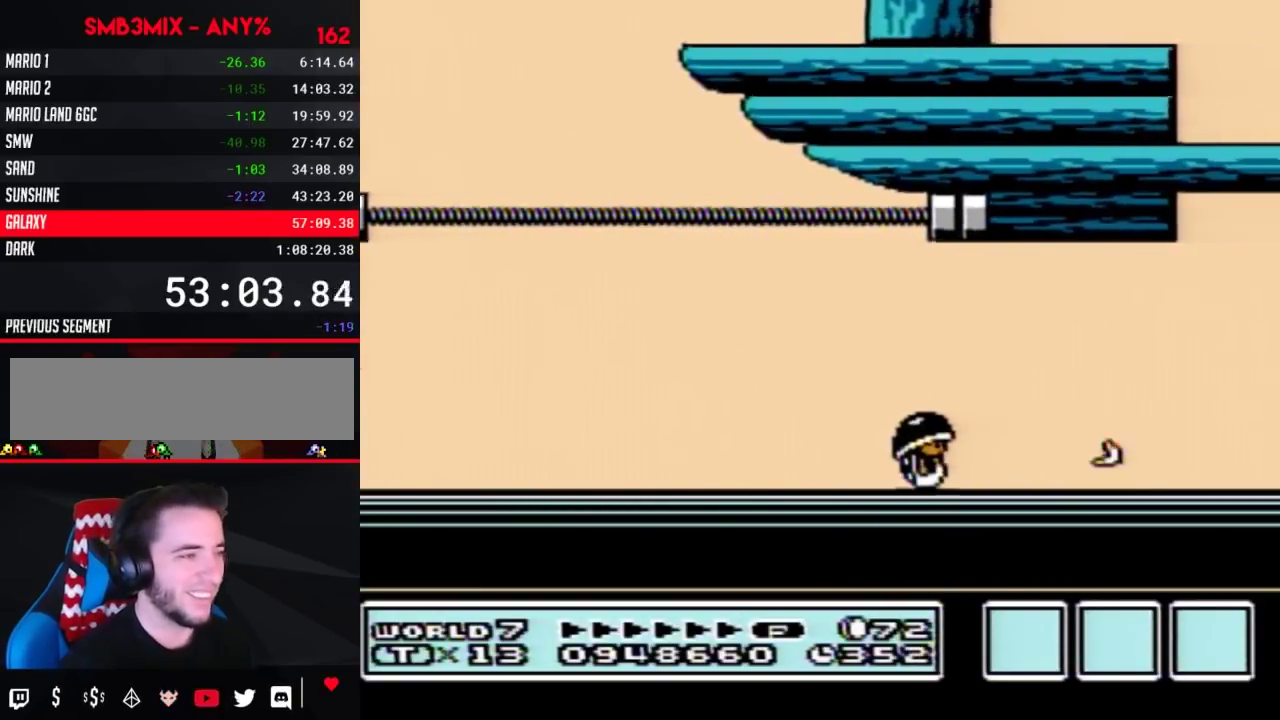
{"buttons": [], "events": [[133, "DPAD_RIGHT", "down"], [317, "DPAD_RIGHT", "up"], [350, "B", "up"]]}
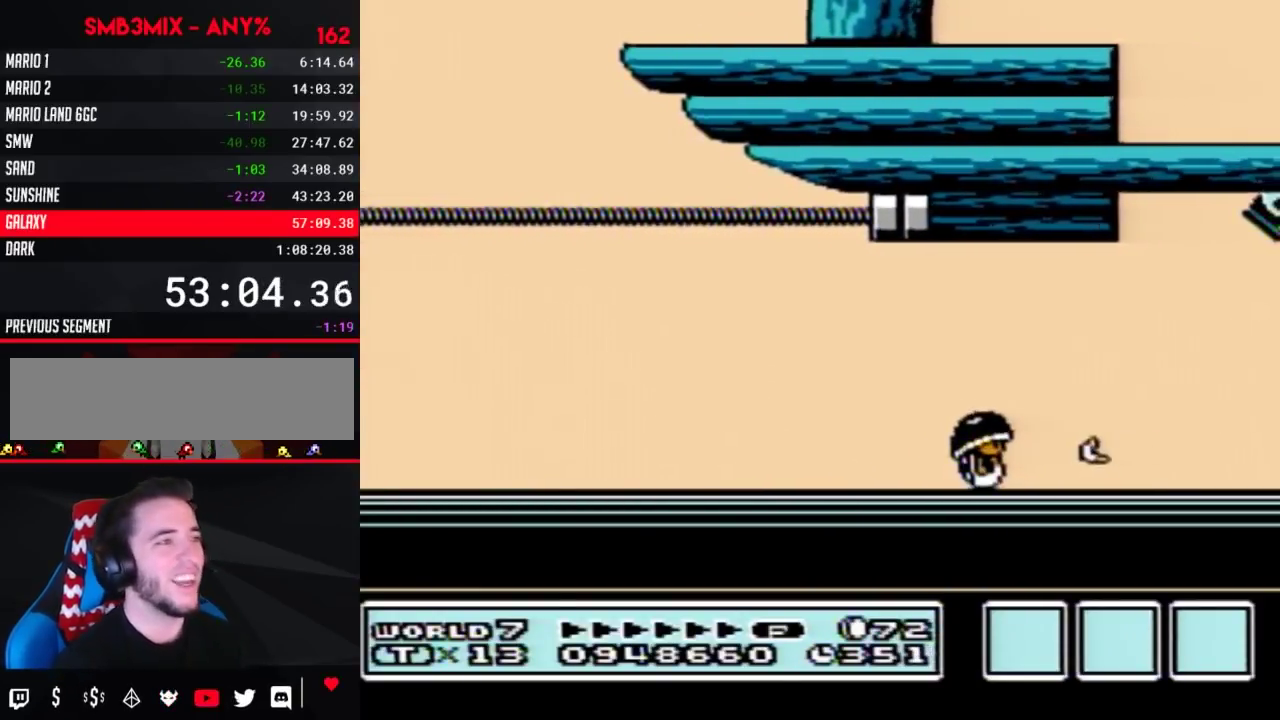
{"buttons": ["DPAD_RIGHT"], "events": [[467, "DPAD_RIGHT", "down"]]}